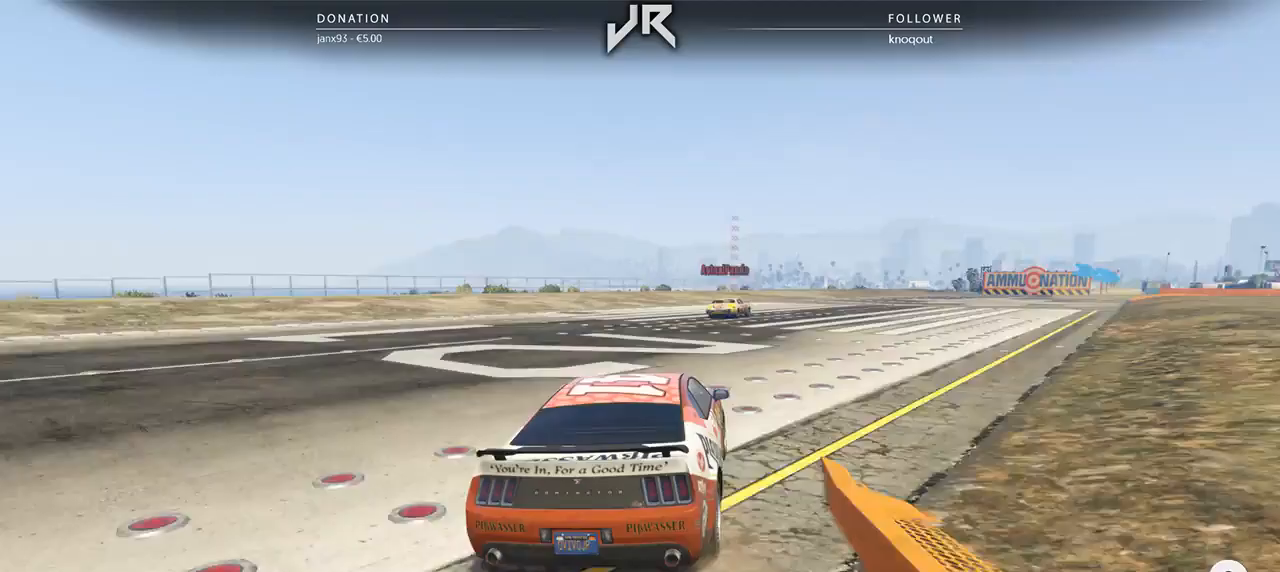
Gameplay with a controller (Xbox layout); each line is a JSON object with the inputs held at the frame after it (dt_ms = milliseconds from this image to that frame). "events" lists button and stick changes between this image and that frame as [ms after this image, input, new state], when the widget could be followed in between. Not read: R2.
{"dt_ms": 500, "buttons": [], "left_stick": "right", "right_stick": "center", "events": [[21, "left_stick", "right"], [167, "left_stick", "center"], [271, "left_stick", "right"], [396, "left_stick", "center"], [500, "left_stick", "right"]]}
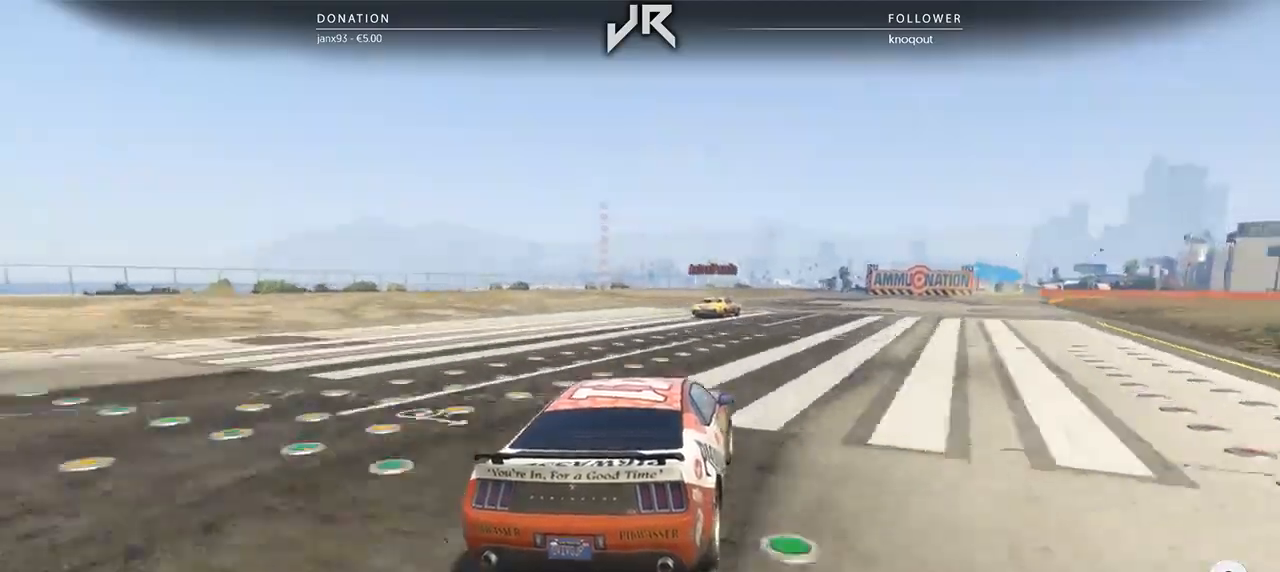
{"dt_ms": 500, "buttons": [], "left_stick": "right", "right_stick": "center", "events": [[125, "left_stick", "center"], [229, "left_stick", "right"], [312, "left_stick", "center"], [458, "left_stick", "right"]]}
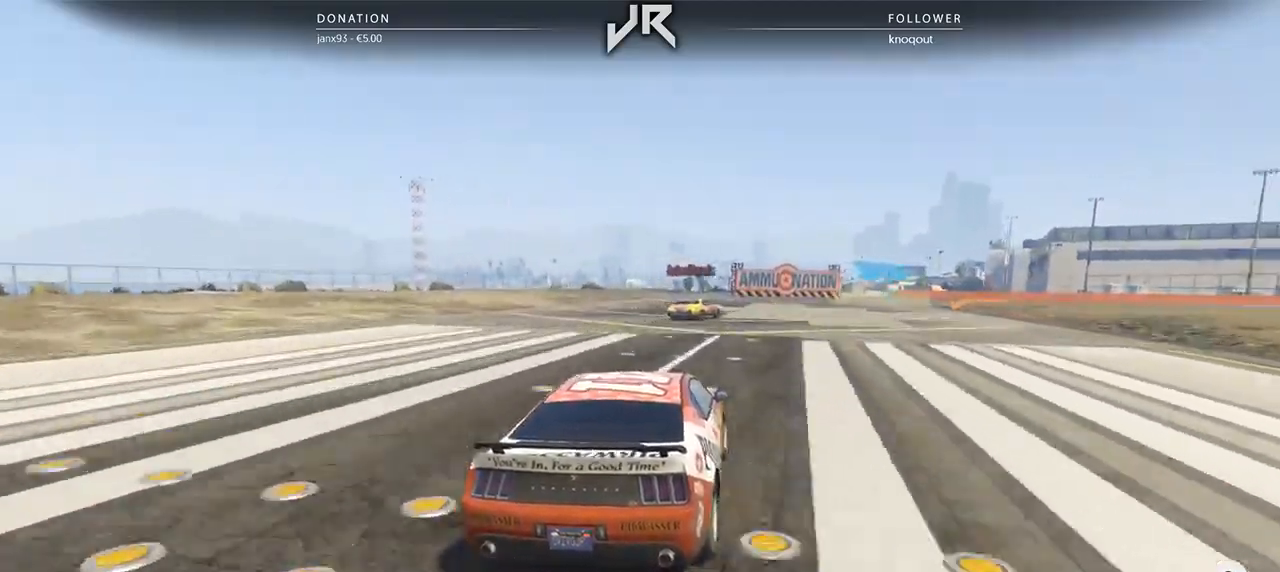
{"dt_ms": 500, "buttons": [], "left_stick": "right", "right_stick": "center", "events": [[83, "left_stick", "center"], [188, "left_stick", "right"], [312, "left_stick", "center"], [458, "left_stick", "right"]]}
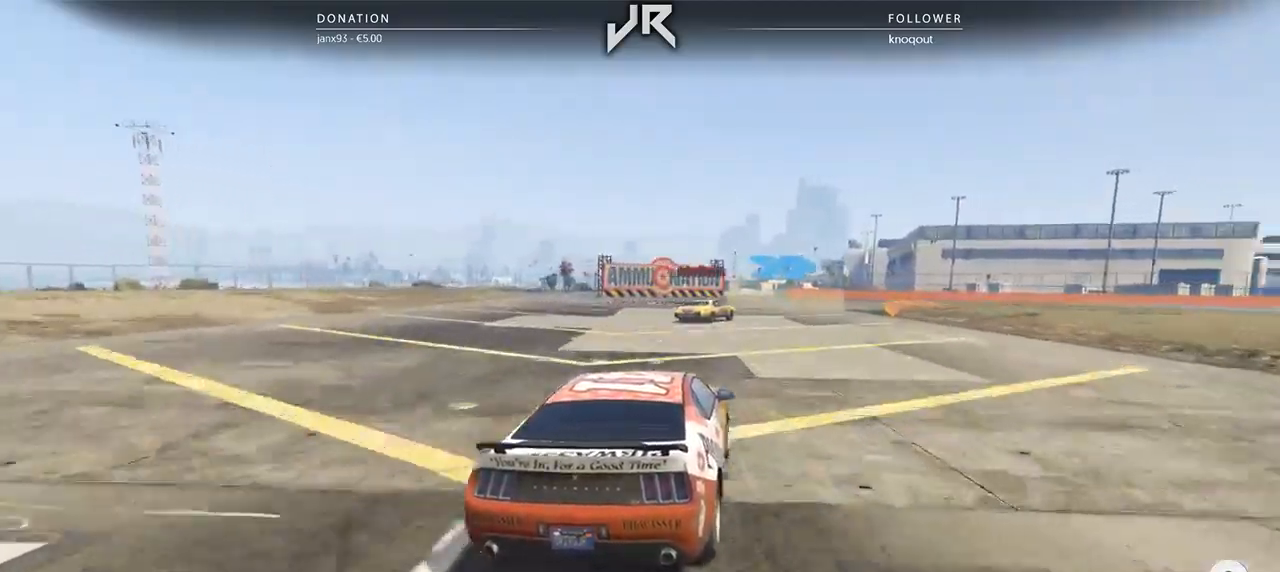
{"dt_ms": 500, "buttons": [], "left_stick": "right", "right_stick": "center", "events": [[83, "left_stick", "center"], [208, "left_stick", "right"], [354, "left_stick", "center"], [417, "left_stick", "right"]]}
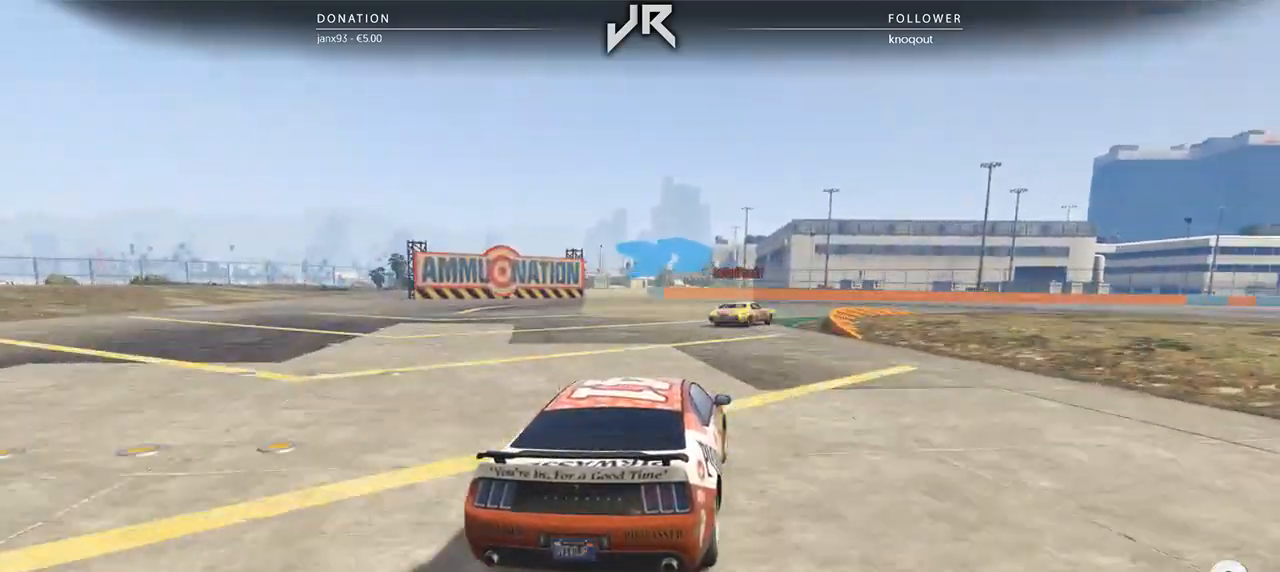
{"dt_ms": 500, "buttons": [], "left_stick": "right", "right_stick": "center", "events": [[42, "left_stick", "center"], [167, "left_stick", "right"], [375, "left_stick", "center"], [479, "left_stick", "right"]]}
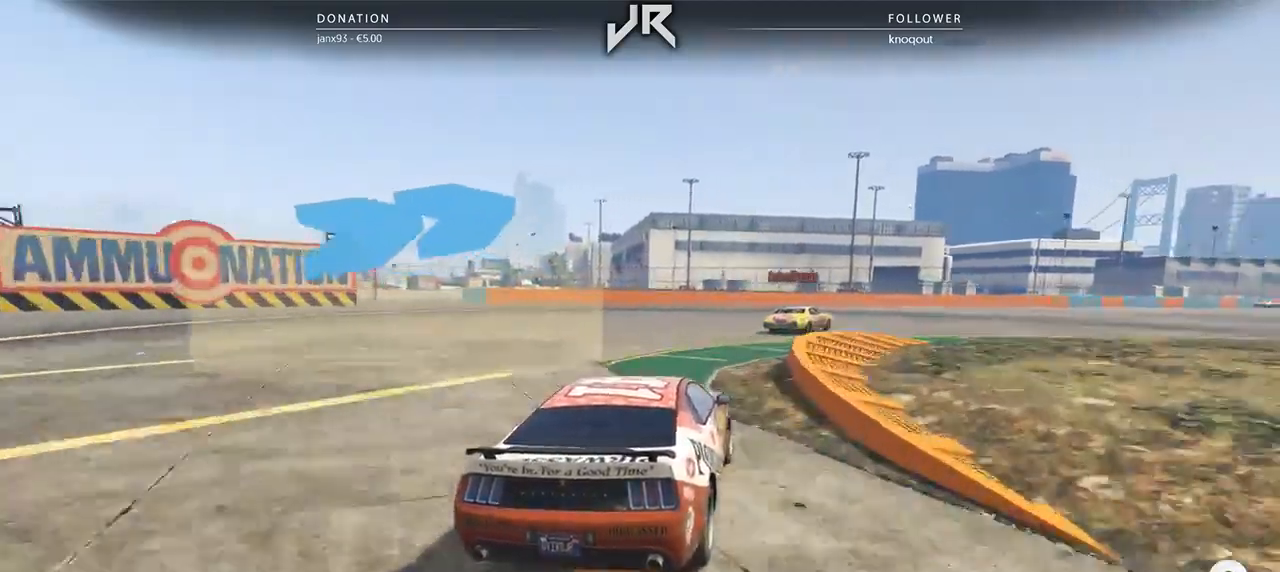
{"dt_ms": 500, "buttons": [], "left_stick": "right", "right_stick": "center", "events": [[62, "left_stick", "center"], [167, "left_stick", "right"], [271, "left_stick", "center"], [396, "left_stick", "right"]]}
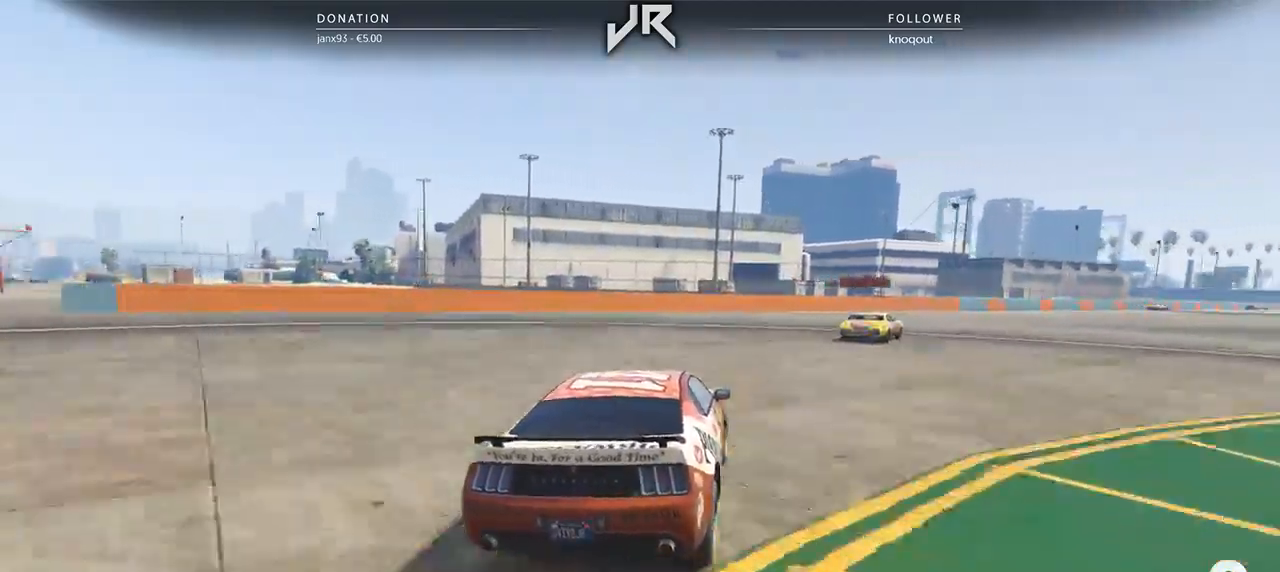
{"dt_ms": 500, "buttons": [], "left_stick": "center", "right_stick": "center", "events": [[42, "left_stick", "center"], [125, "left_stick", "right"], [292, "left_stick", "center"], [396, "left_stick", "right"], [500, "left_stick", "center"]]}
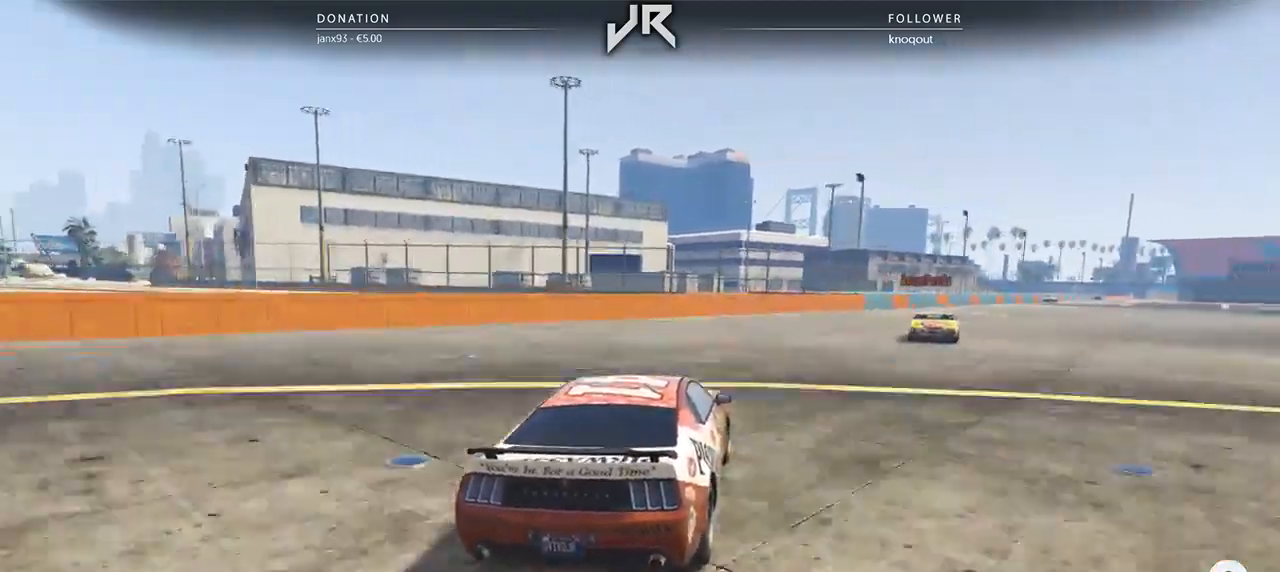
{"dt_ms": 500, "buttons": [], "left_stick": "right", "right_stick": "center", "events": [[125, "left_stick", "right"], [292, "left_stick", "center"], [417, "left_stick", "right"]]}
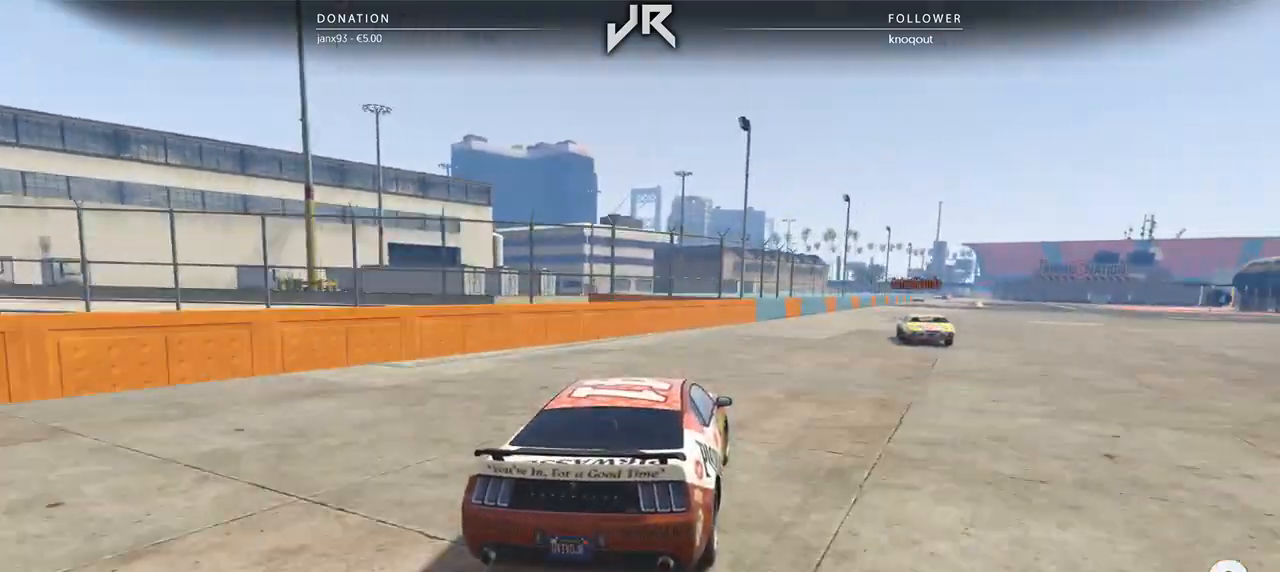
{"dt_ms": 500, "buttons": [], "left_stick": "center", "right_stick": "center", "events": [[62, "left_stick", "center"], [292, "left_stick", "right"], [417, "left_stick", "center"]]}
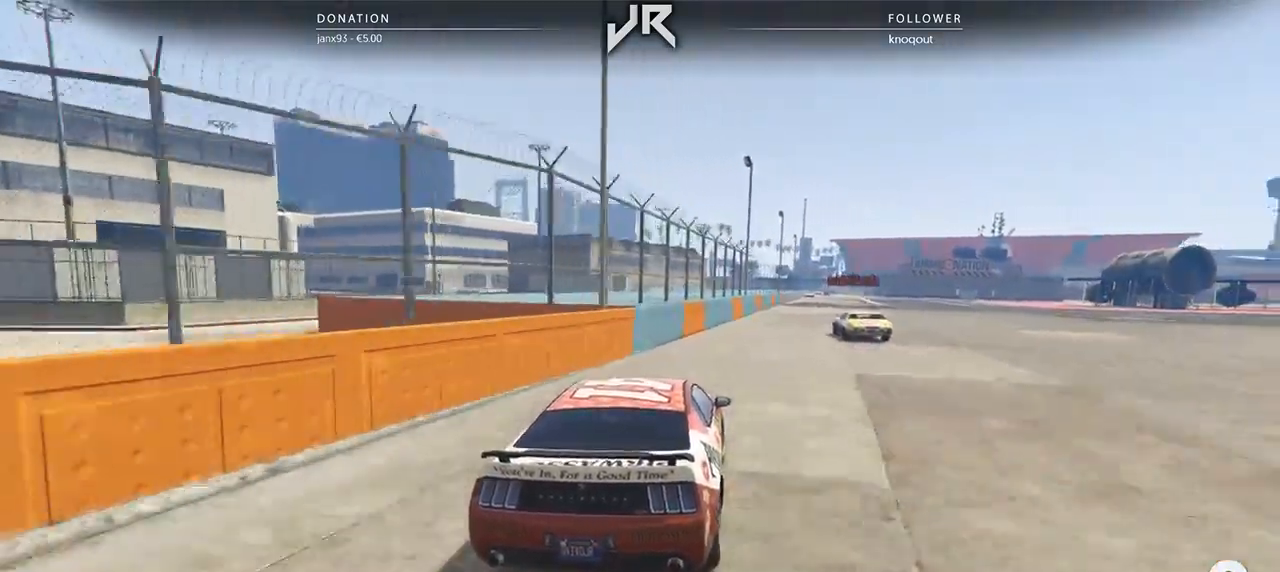
{"dt_ms": 1000, "buttons": ["R3"], "left_stick": "center", "right_stick": "center"}
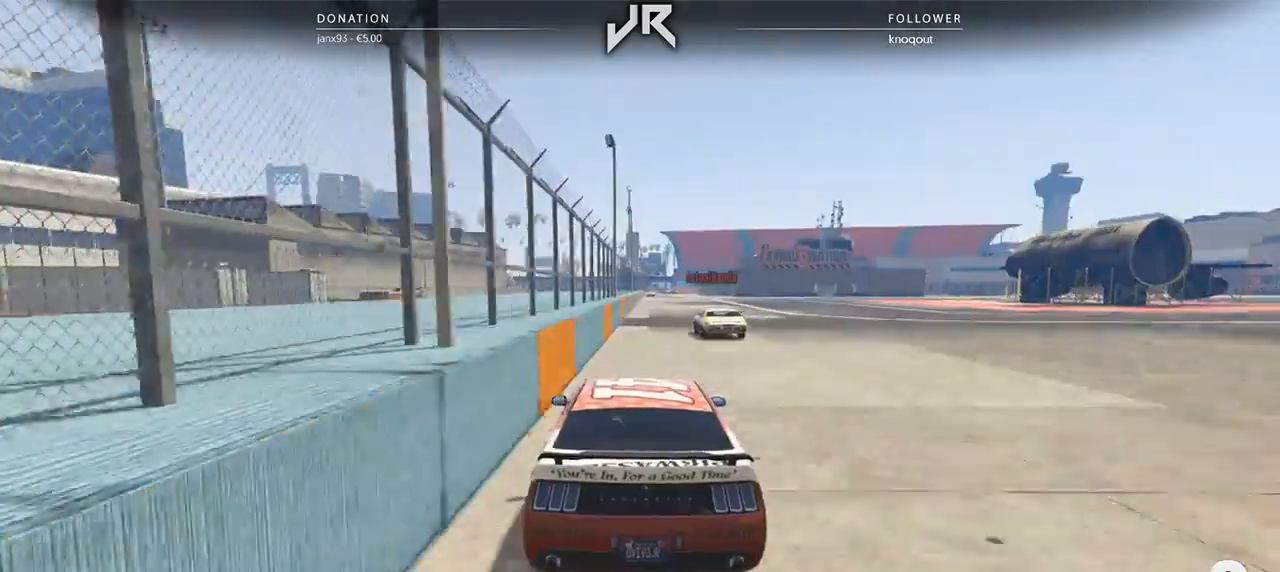
{"dt_ms": 500, "buttons": [], "left_stick": "center", "right_stick": "center", "events": [[167, "left_stick", "right"], [250, "left_stick", "center"], [396, "left_stick", "down-left"], [479, "R3", "up"], [479, "left_stick", "center"]]}
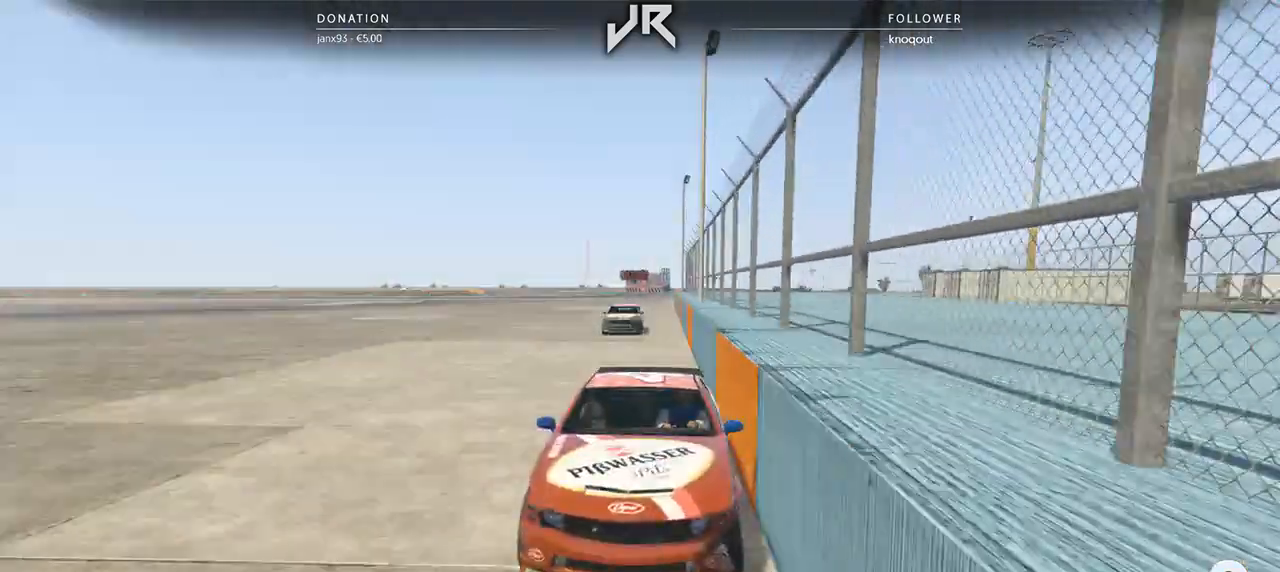
{"dt_ms": 500, "buttons": [], "left_stick": "center", "right_stick": "center", "events": []}
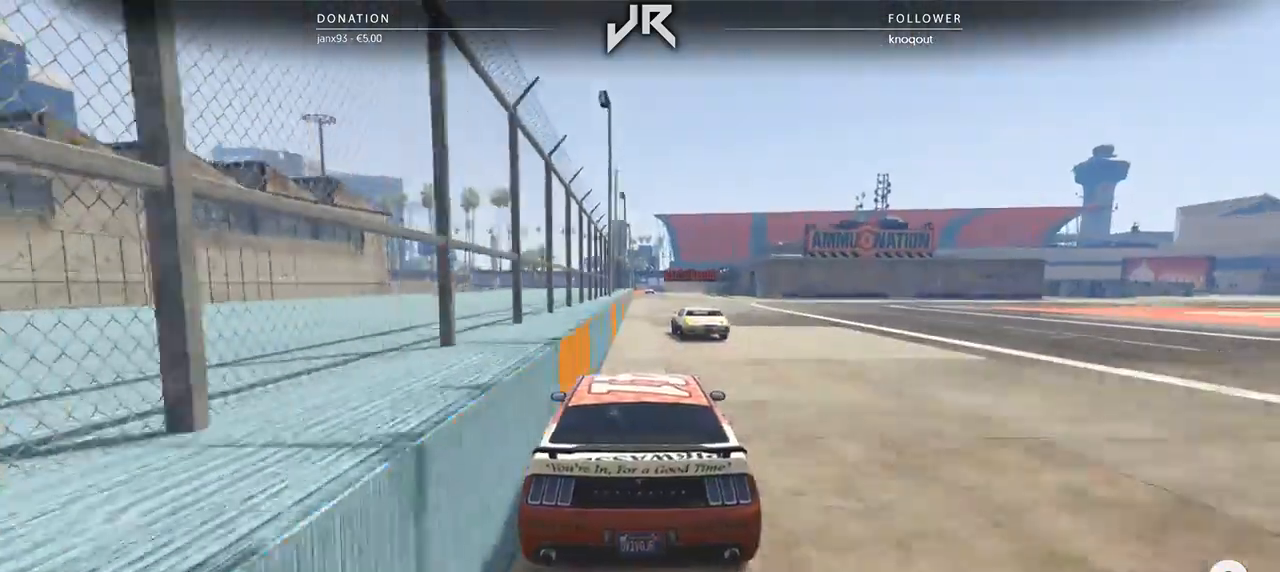
{"dt_ms": 500, "buttons": [], "left_stick": "center", "right_stick": "center", "events": []}
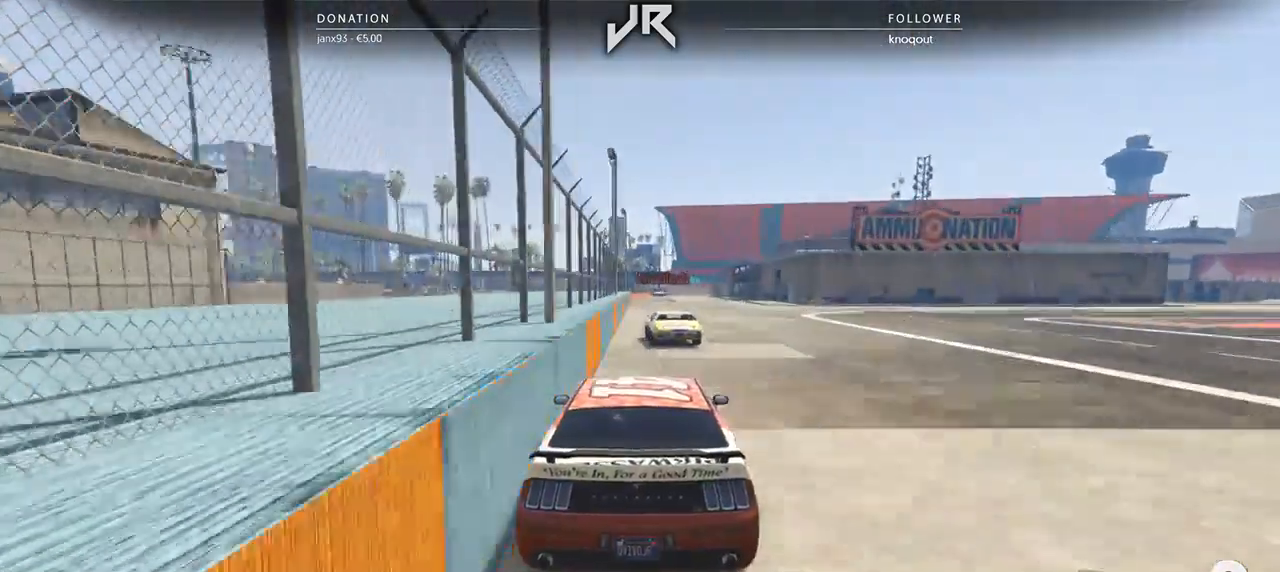
{"dt_ms": 500, "buttons": [], "left_stick": "center", "right_stick": "center", "events": [[292, "left_stick", "left"], [354, "left_stick", "center"]]}
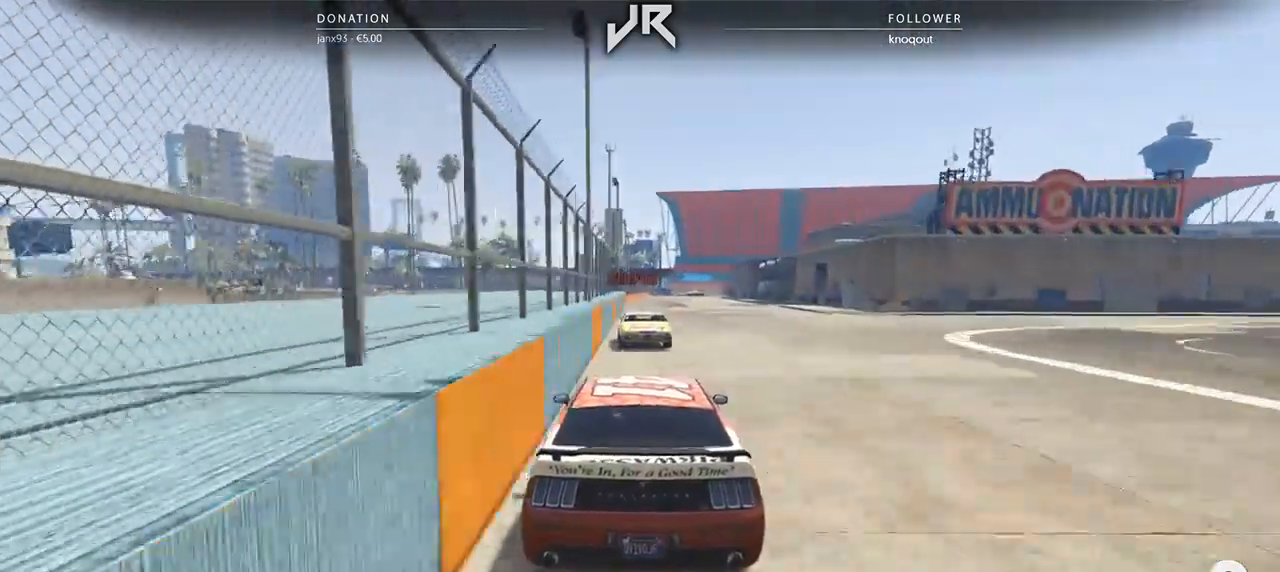
{"dt_ms": 500, "buttons": [], "left_stick": "center", "right_stick": "center", "events": []}
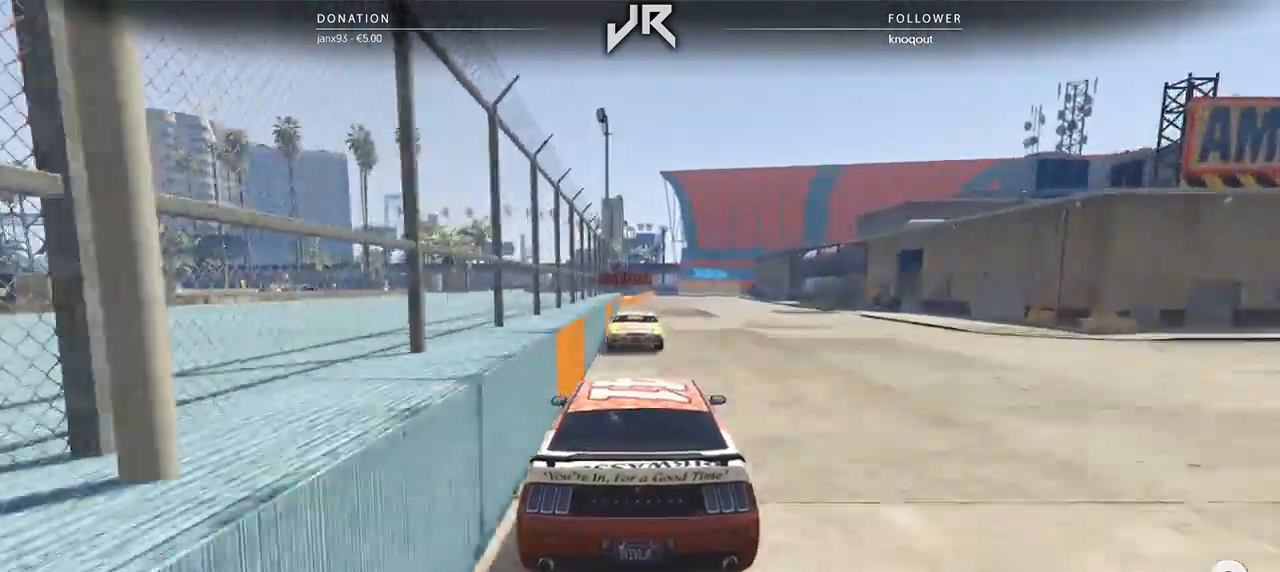
{"dt_ms": 500, "buttons": [], "left_stick": "center", "right_stick": "center", "events": []}
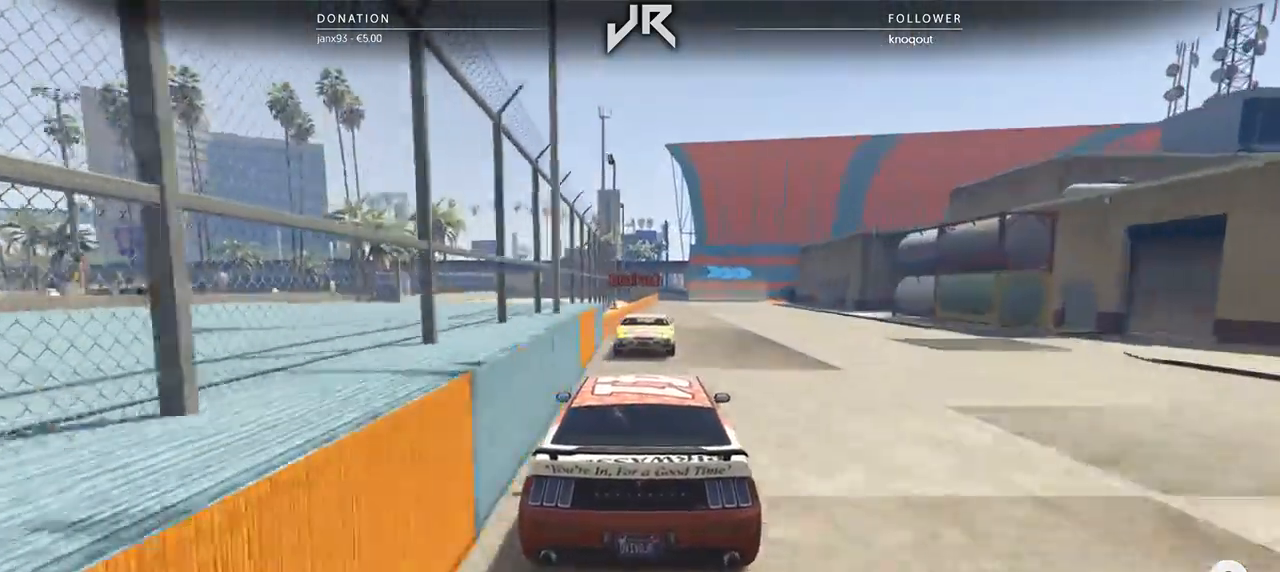
{"dt_ms": 500, "buttons": ["L2"], "left_stick": "center", "right_stick": "center", "events": [[479, "L2", "down"]]}
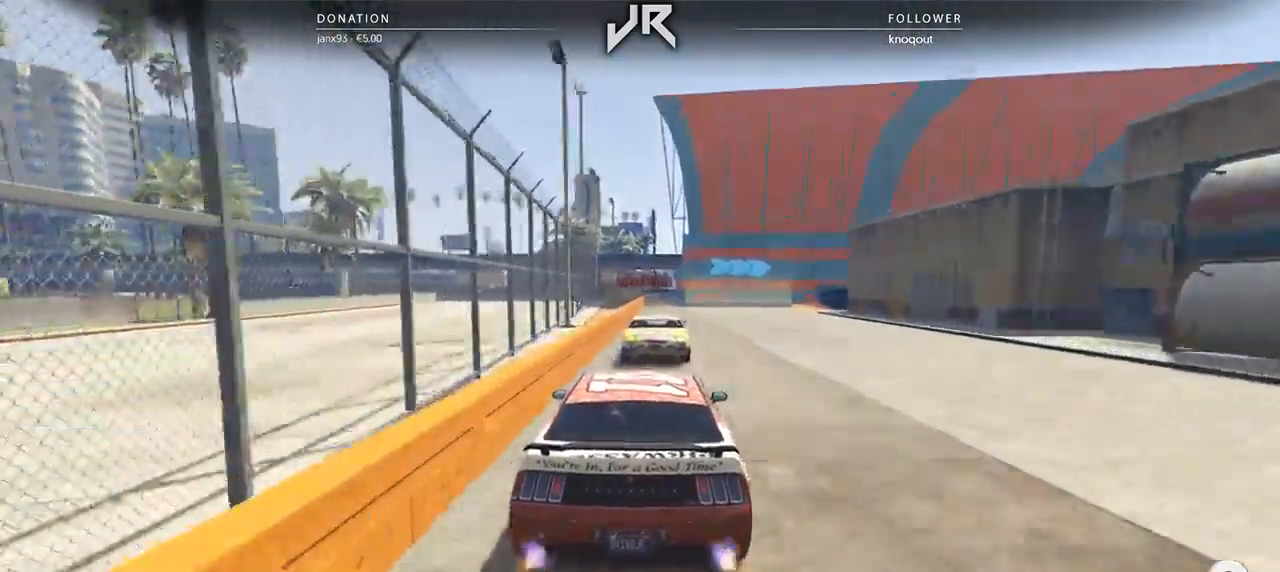
{"dt_ms": 500, "buttons": [], "left_stick": "center", "right_stick": "center", "events": [[188, "left_stick", "right"], [396, "left_stick", "center"], [438, "L2", "up"]]}
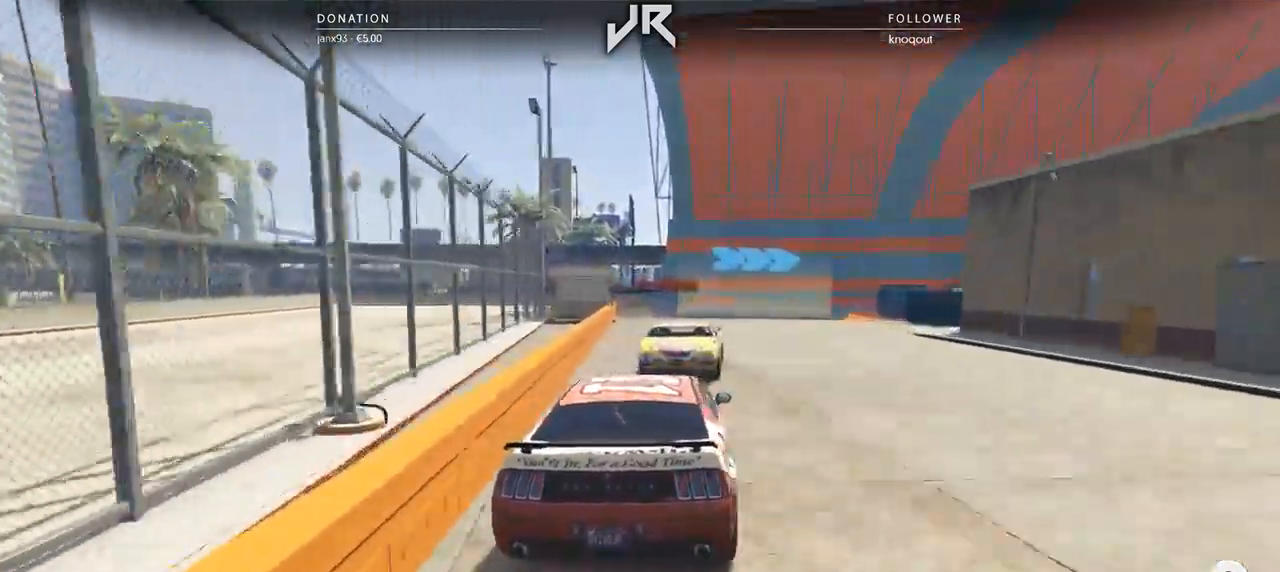
{"dt_ms": 500, "buttons": [], "left_stick": "right", "right_stick": "center", "events": [[62, "L2", "down"], [62, "left_stick", "right"], [167, "L2", "up"], [167, "left_stick", "center"], [271, "left_stick", "right"], [396, "left_stick", "center"], [458, "left_stick", "right"]]}
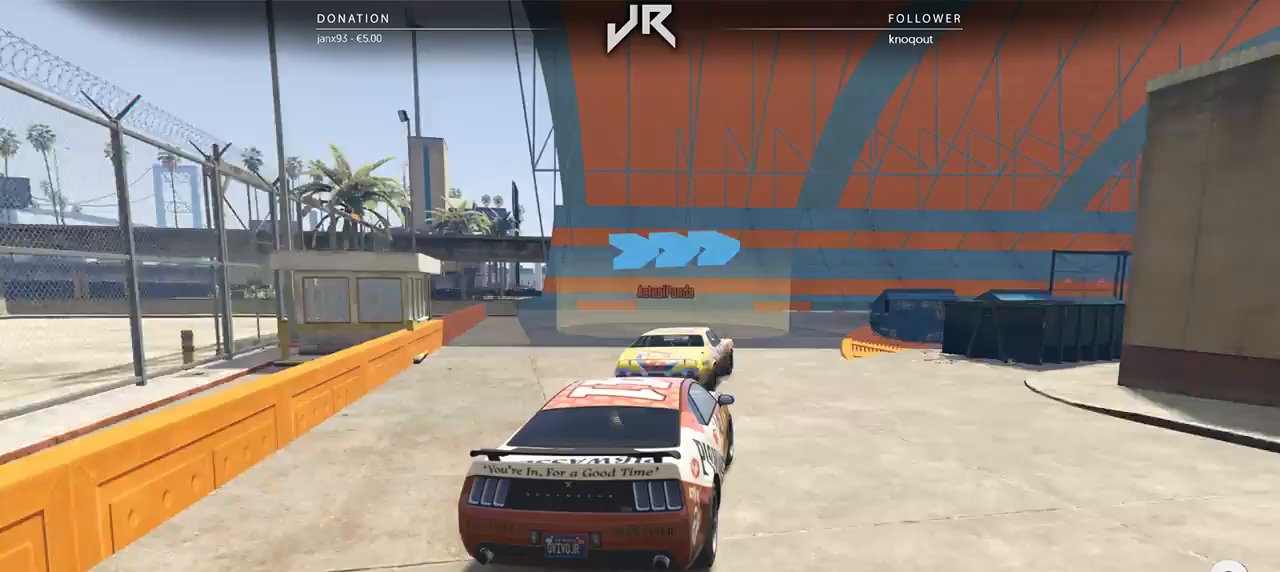
{"dt_ms": 500, "buttons": [], "left_stick": "right", "right_stick": "center", "events": [[125, "left_stick", "center"], [271, "left_stick", "right"], [354, "left_stick", "center"], [417, "left_stick", "right"]]}
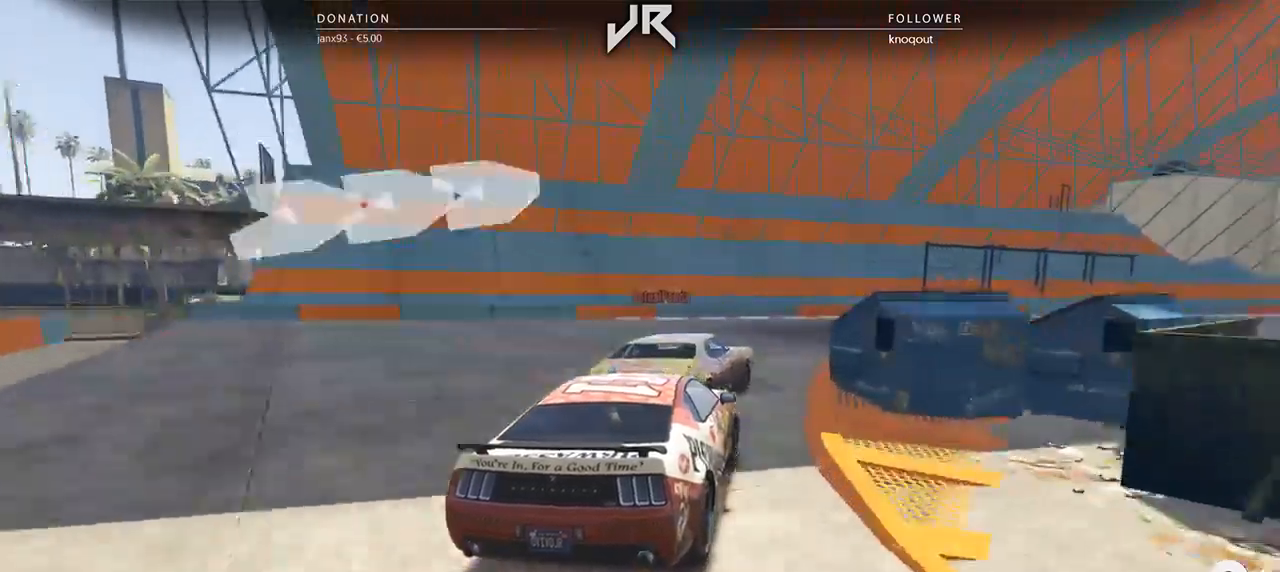
{"dt_ms": 500, "buttons": [], "left_stick": "center", "right_stick": "center", "events": [[42, "left_stick", "center"], [125, "left_stick", "right"], [229, "L3", "down"], [292, "L3", "up"], [292, "left_stick", "center"]]}
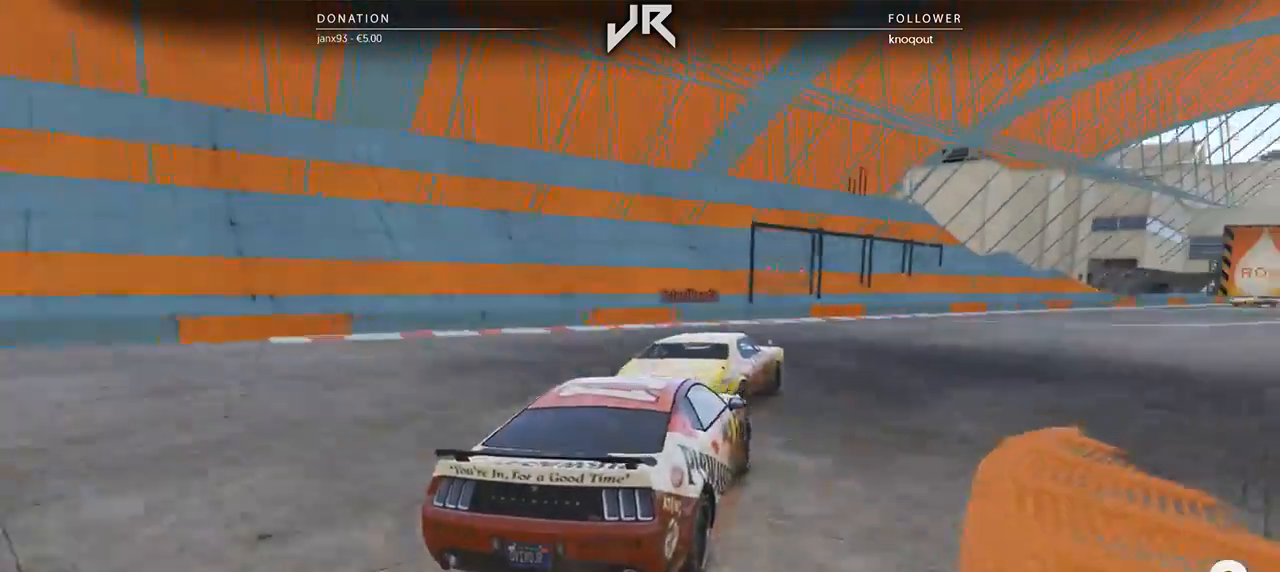
{"dt_ms": 500, "buttons": [], "left_stick": "right", "right_stick": "center", "events": [[21, "left_stick", "right"], [208, "left_stick", "center"], [458, "left_stick", "right"]]}
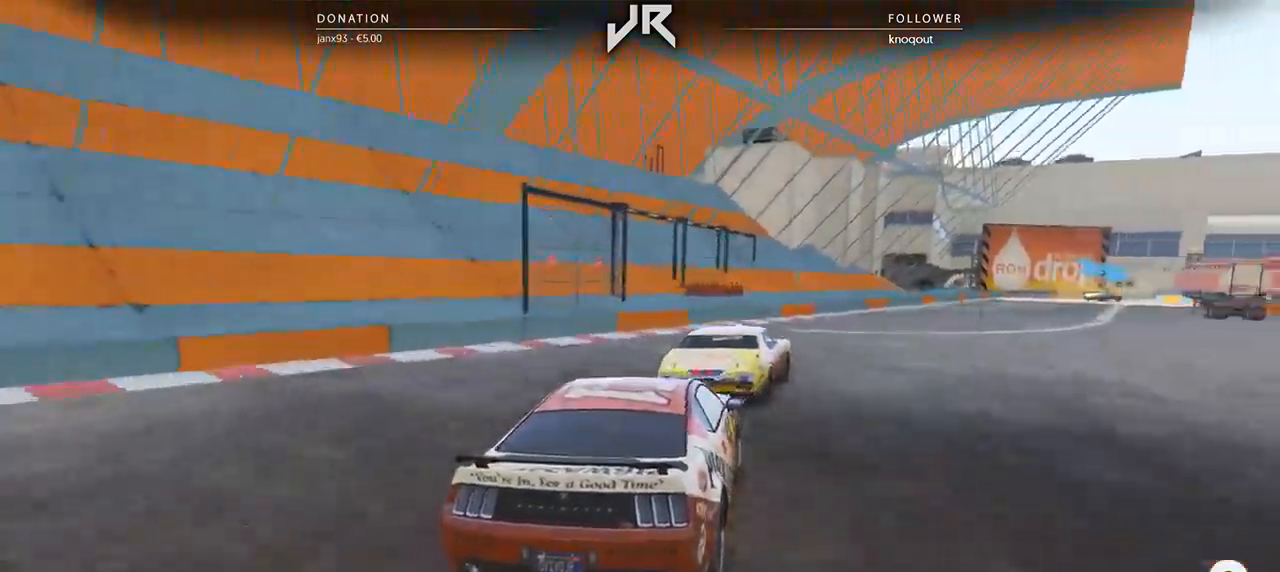
{"dt_ms": 500, "buttons": [], "left_stick": "right", "right_stick": "center", "events": [[83, "left_stick", "center"], [479, "left_stick", "right"]]}
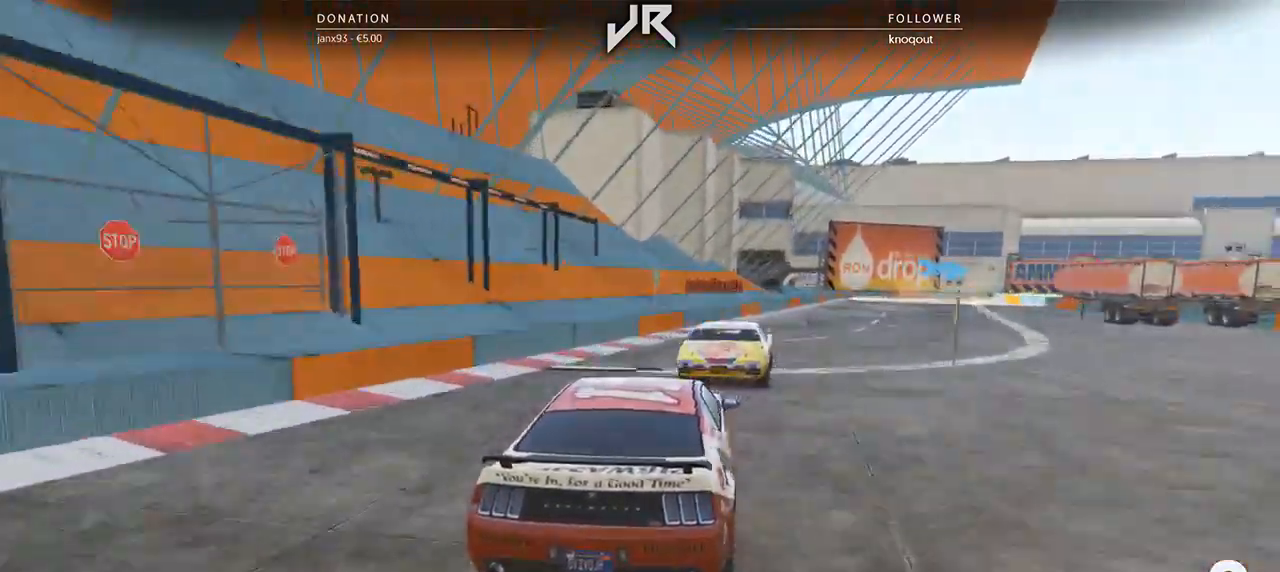
{"dt_ms": 500, "buttons": [], "left_stick": "center", "right_stick": "center", "events": [[83, "left_stick", "center"], [271, "left_stick", "right"], [375, "left_stick", "center"]]}
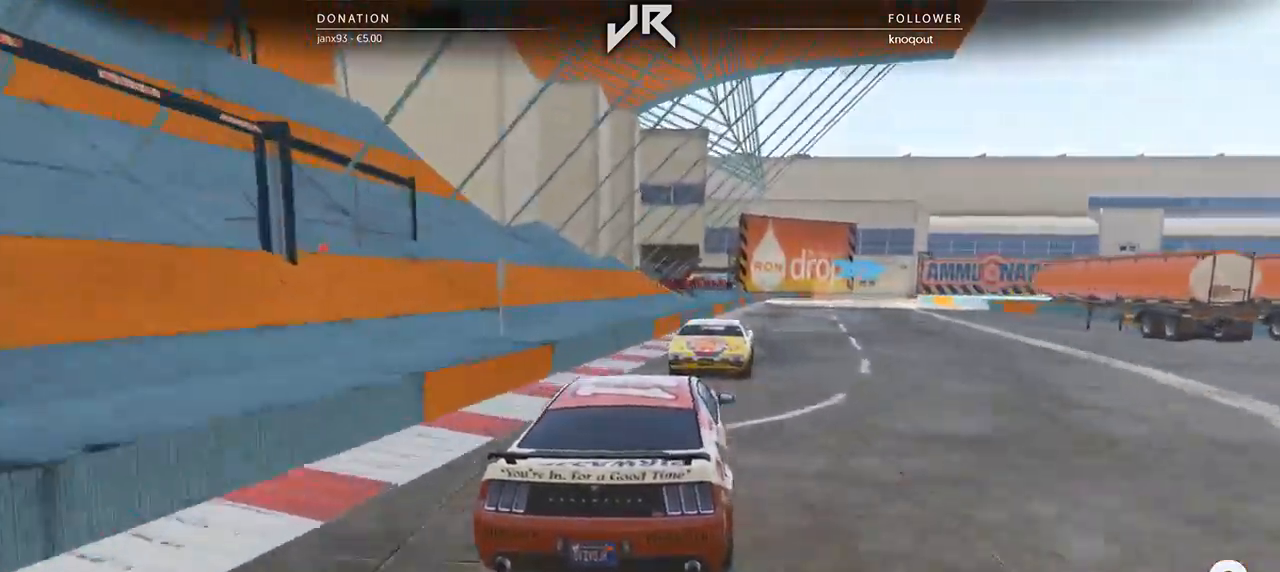
{"dt_ms": 500, "buttons": [], "left_stick": "center", "right_stick": "center", "events": [[333, "left_stick", "right"], [438, "left_stick", "center"]]}
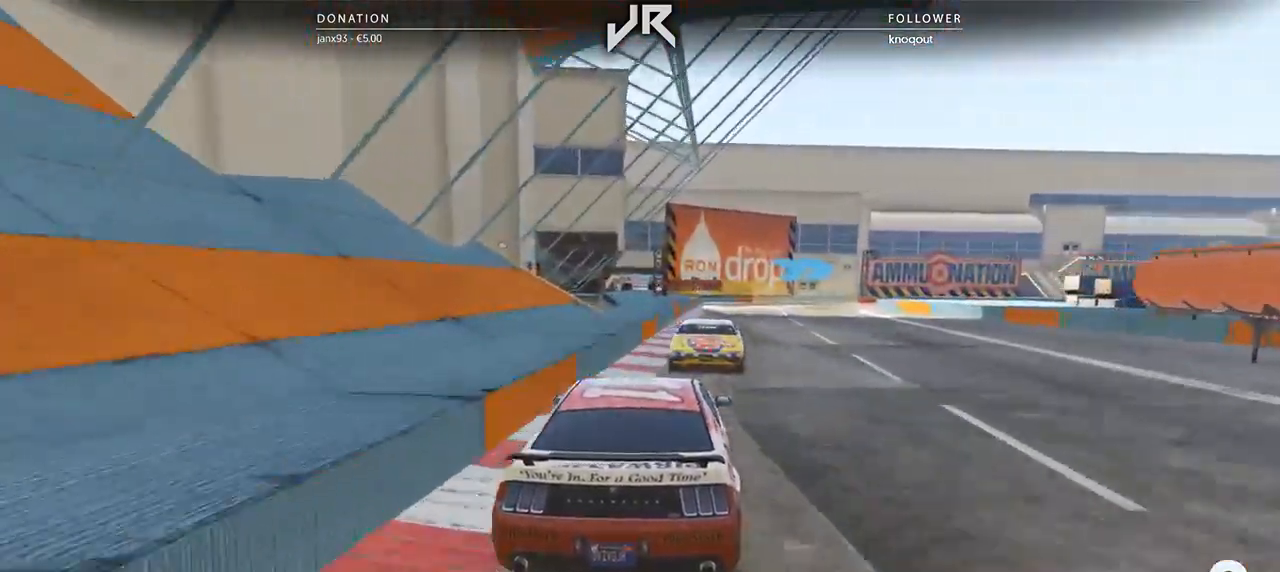
{"dt_ms": 500, "buttons": [], "left_stick": "right", "right_stick": "center", "events": [[271, "left_stick", "right"], [333, "left_stick", "center"], [458, "left_stick", "right"]]}
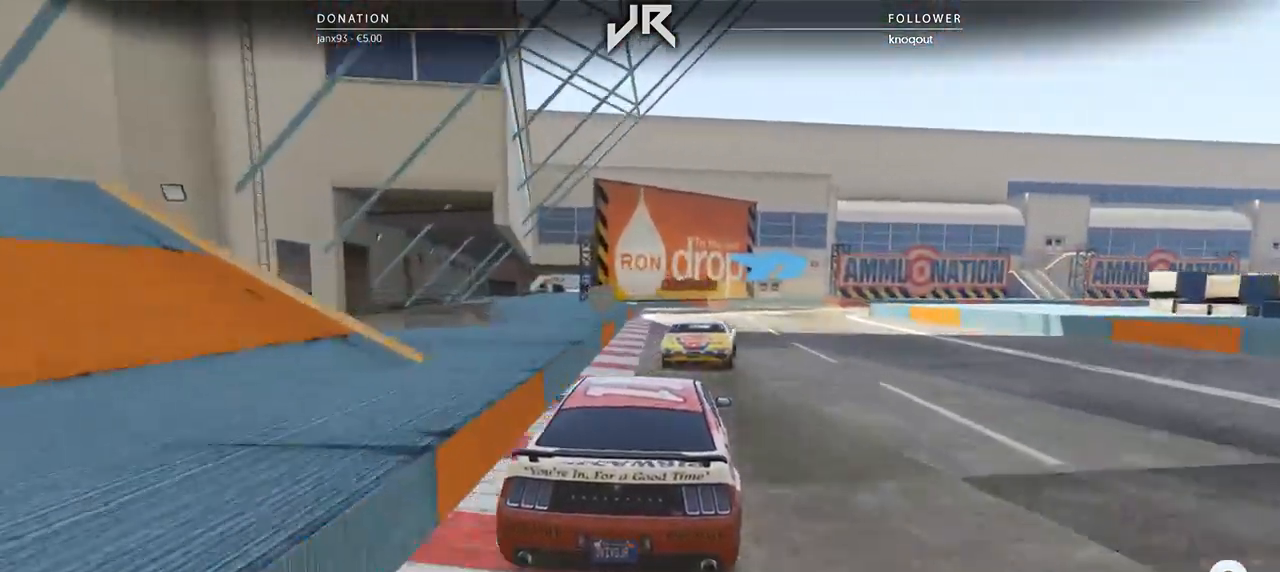
{"dt_ms": 500, "buttons": [], "left_stick": "center", "right_stick": "center", "events": [[62, "left_stick", "center"], [229, "left_stick", "right"], [417, "left_stick", "center"]]}
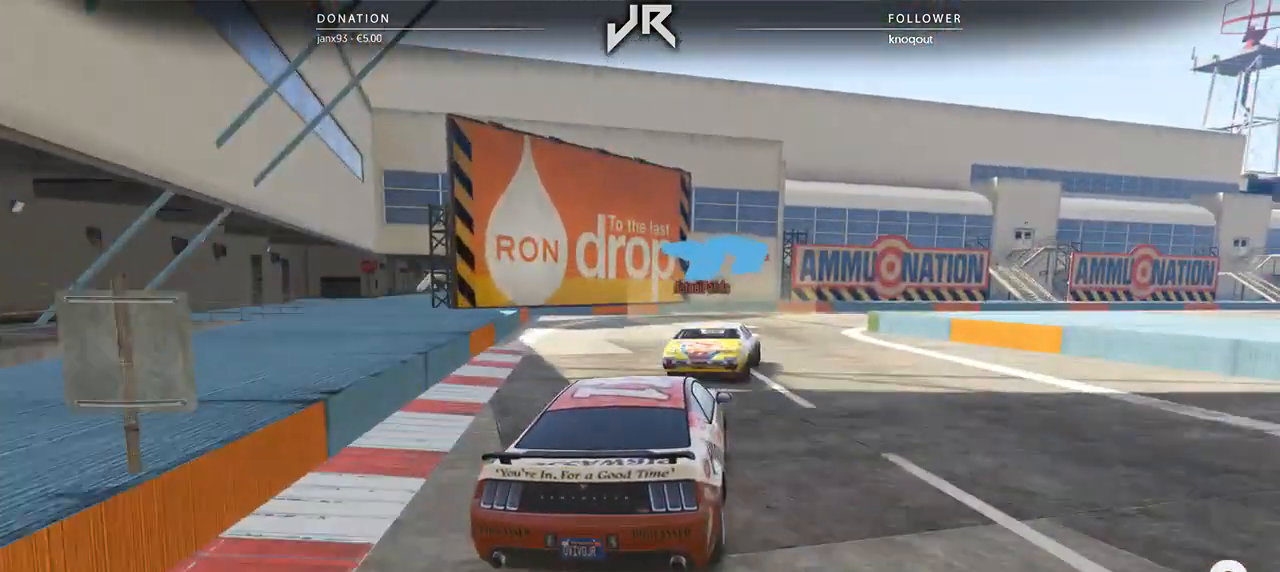
{"dt_ms": 500, "buttons": ["L2"], "left_stick": "right", "right_stick": "center", "events": [[62, "left_stick", "right"], [250, "left_stick", "center"], [417, "L2", "down"], [479, "left_stick", "right"]]}
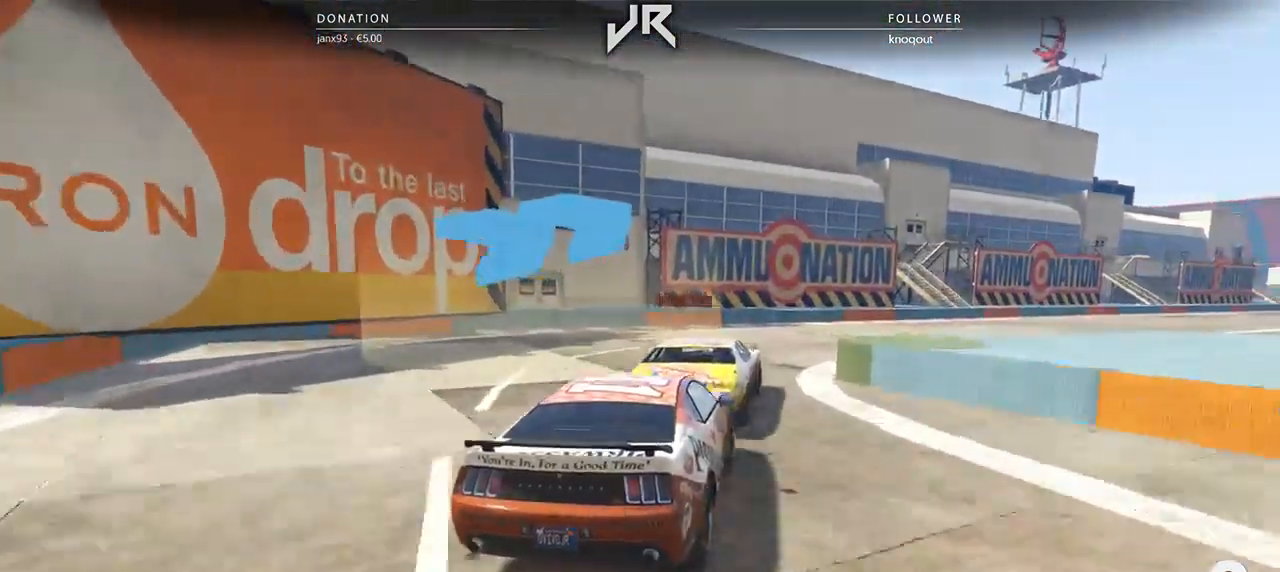
{"dt_ms": 500, "buttons": [], "left_stick": "right", "right_stick": "center", "events": [[83, "left_stick", "center"], [125, "L2", "up"], [208, "left_stick", "right"], [312, "left_stick", "center"], [438, "left_stick", "right"]]}
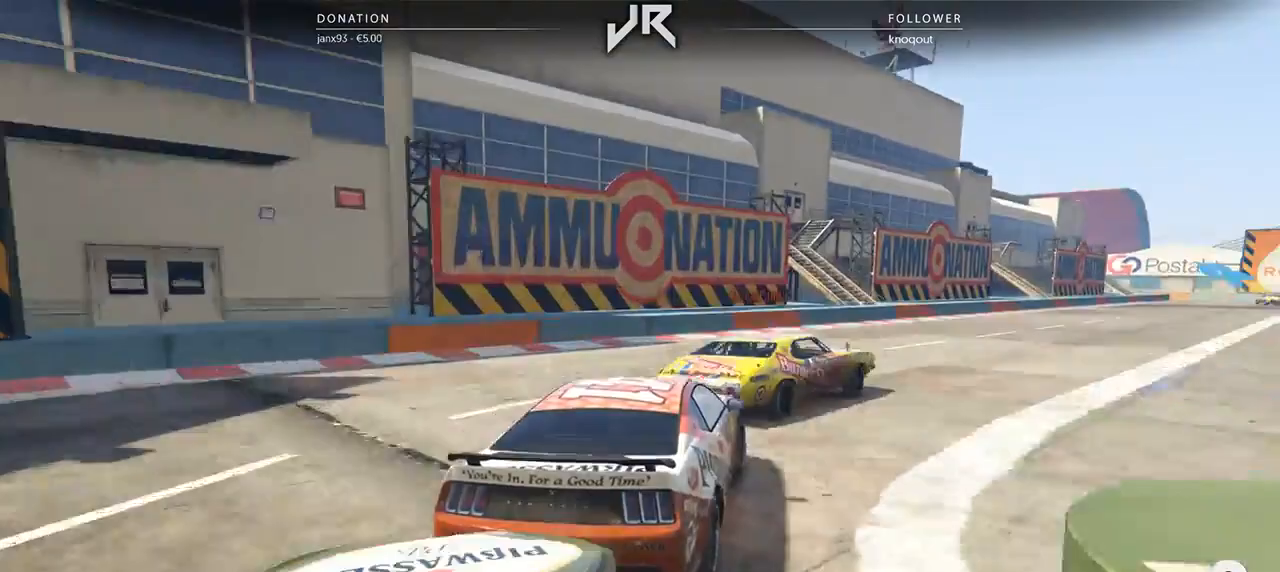
{"dt_ms": 500, "buttons": ["L2"], "left_stick": "right", "right_stick": "center", "events": [[83, "left_stick", "center"], [208, "left_stick", "right"], [312, "L2", "down"]]}